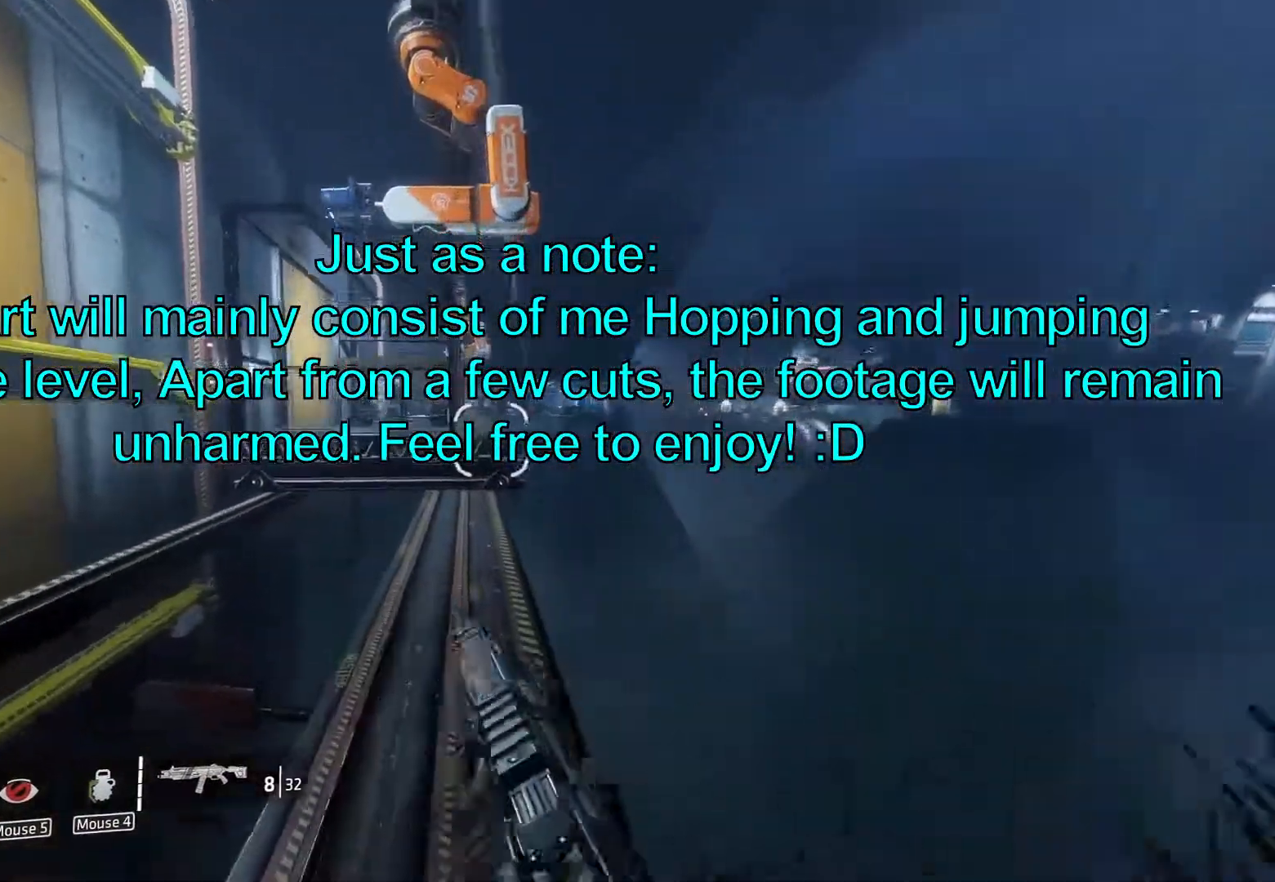
Gameplay with keyboard and mouse; each line is a JSON object with the keys and mouse buttons held at the frame after it. "events" lists presses ("down") and releases ("up") of "1", "2", "3", "4", "5", "a", "alt", "c", "caps_lock", "ctrl", "d", "e", "f", "g", "q", "r", "s", "shift", "space", "t", "tab", "v", "w", "x", "z" and "mouse_wheel" between this image and that frame as [ms after this image, input, new state], when the widget could be followed in between. "mouse_wheel" = the "wheel" button of the "mouse" list. No other keys are recorded. "wheel" means that the mouse wheel is clicked or scrolled. Not read: mouse_move.
{"keys": ["ctrl"], "mouse": [], "events": [[67, "space", "down"], [167, "space", "up"], [350, "w", "up"]]}
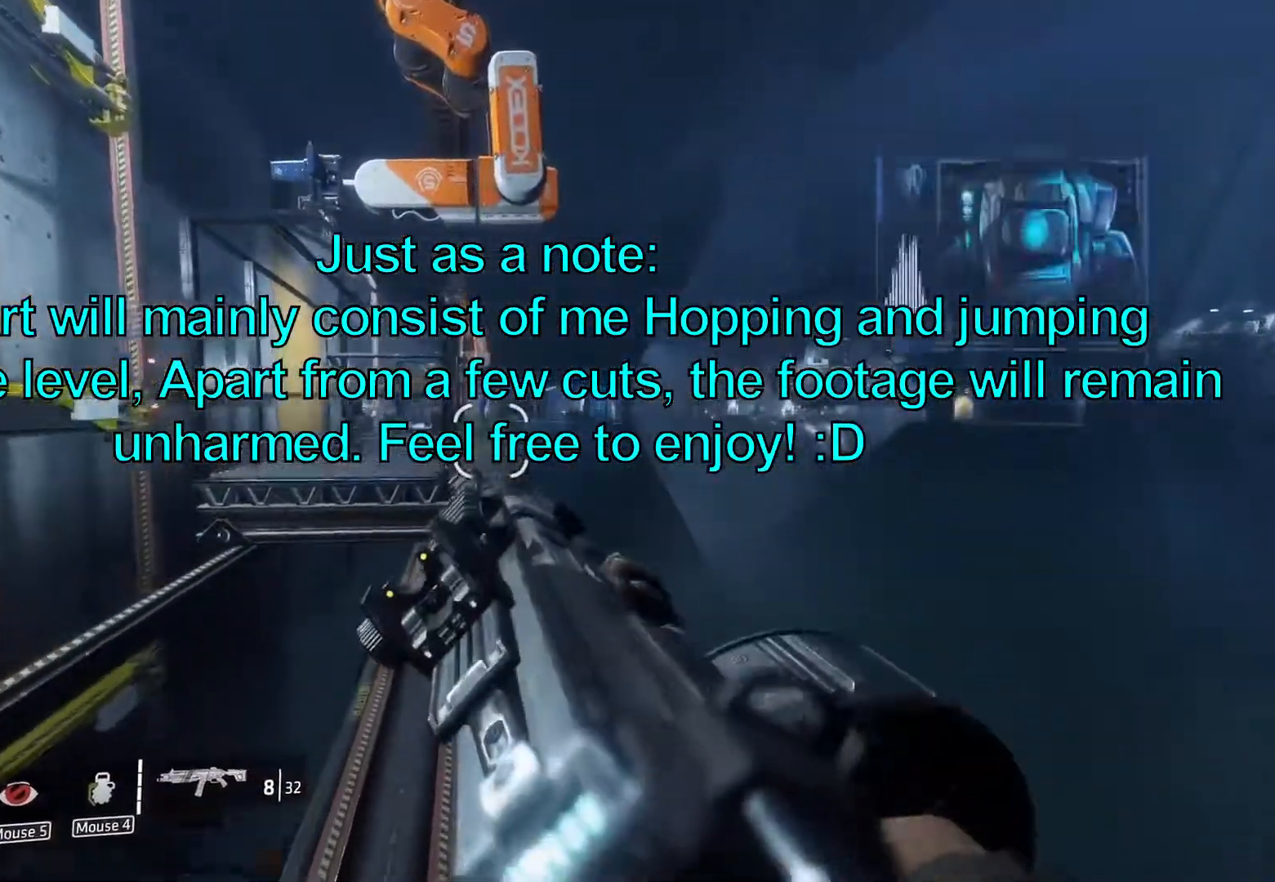
{"keys": ["a", "ctrl"], "mouse": [], "events": [[183, "d", "down"], [317, "d", "up"], [417, "a", "down"]]}
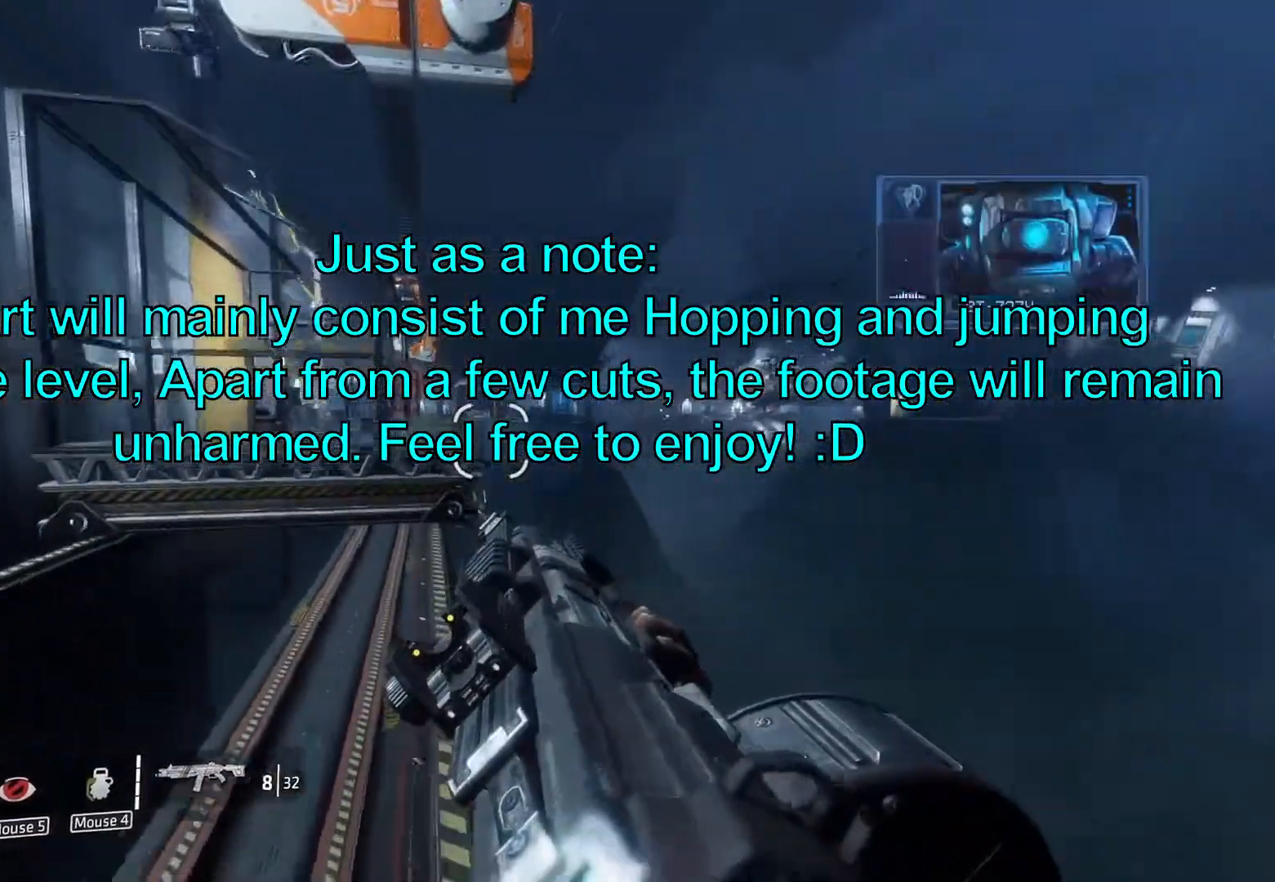
{"keys": ["a", "ctrl"], "mouse": [], "events": [[383, "space", "down"], [433, "space", "up"]]}
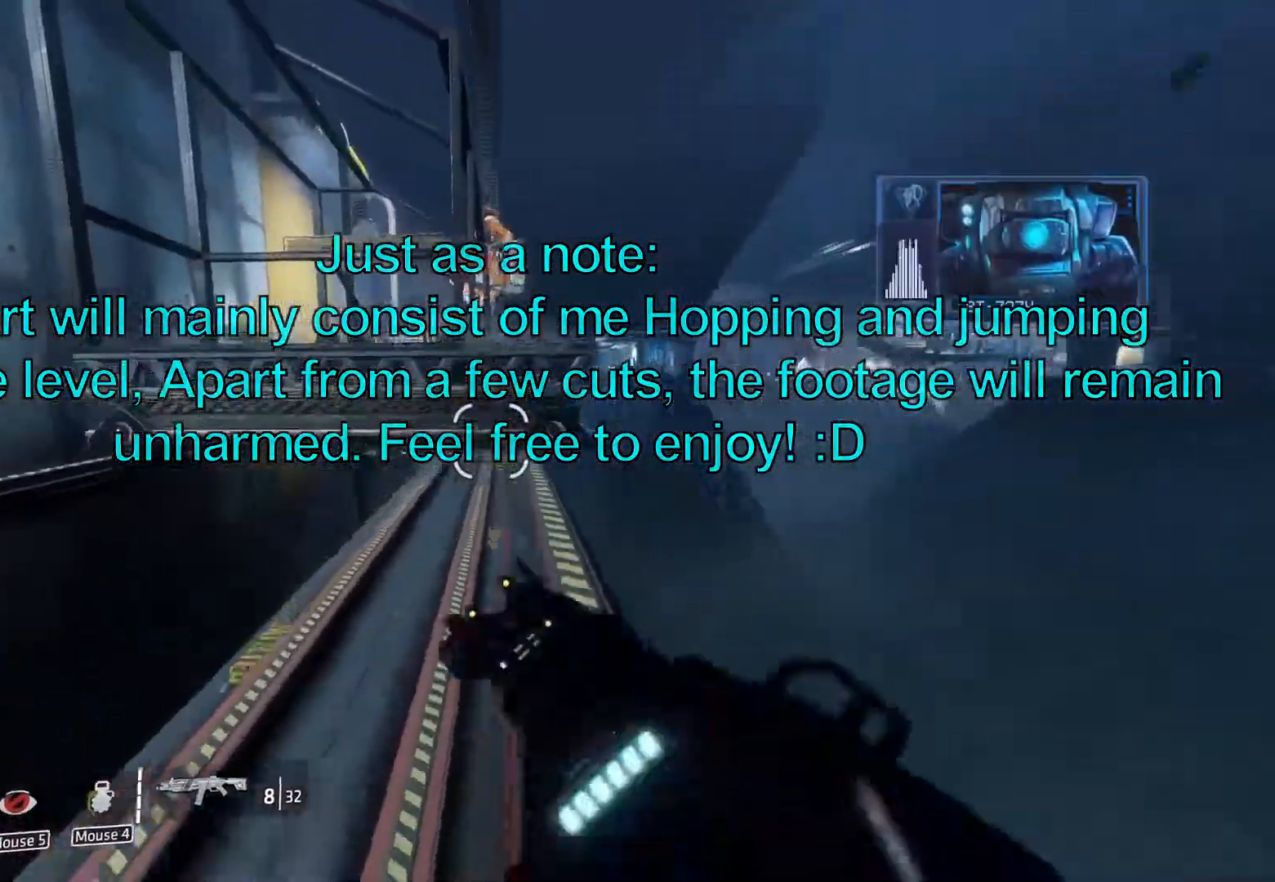
{"keys": ["ctrl", "d"], "mouse": [], "events": [[217, "a", "up"], [300, "d", "down"]]}
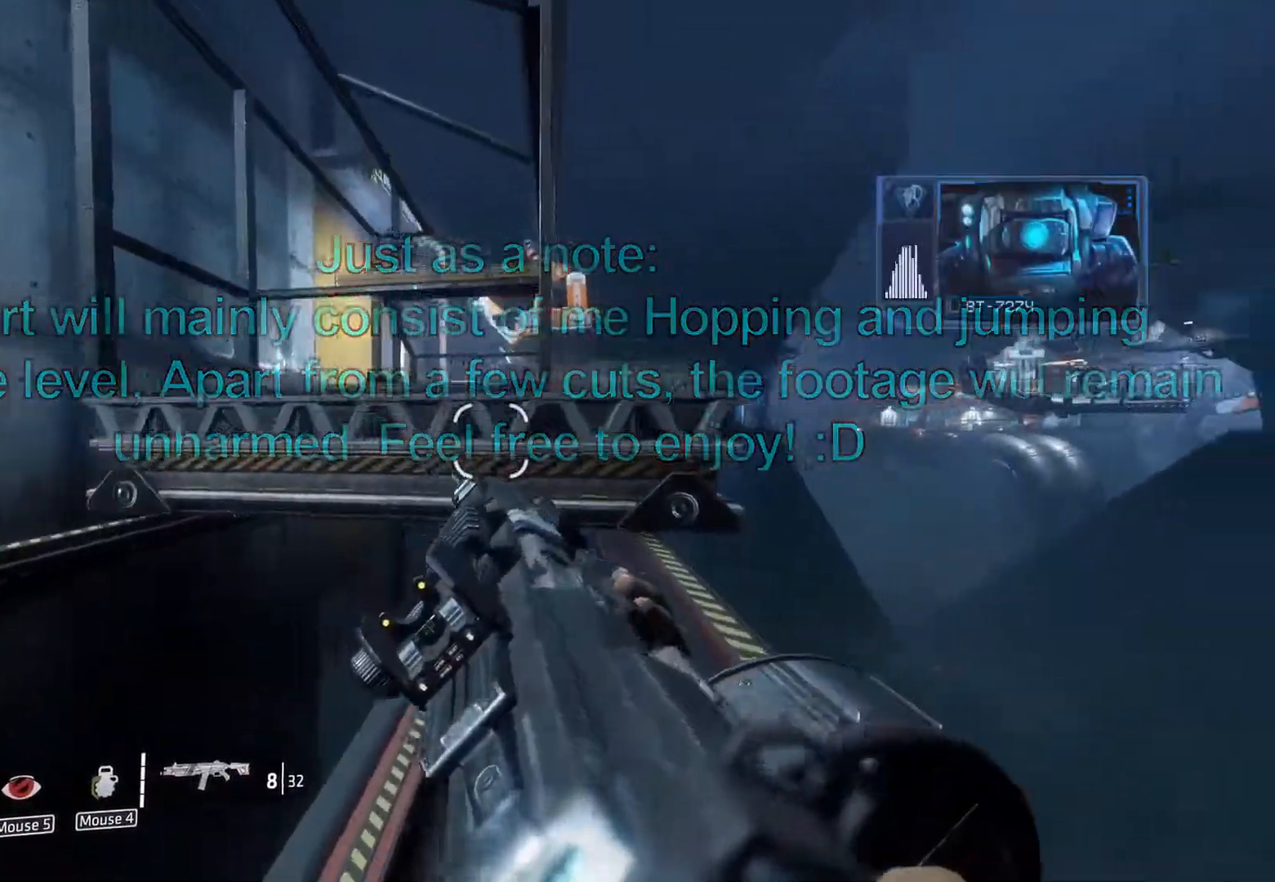
{"keys": ["ctrl", "d"], "mouse": [], "events": [[83, "w", "down"], [133, "d", "up"], [233, "space", "down"], [317, "space", "up"], [383, "w", "up"], [433, "d", "down"]]}
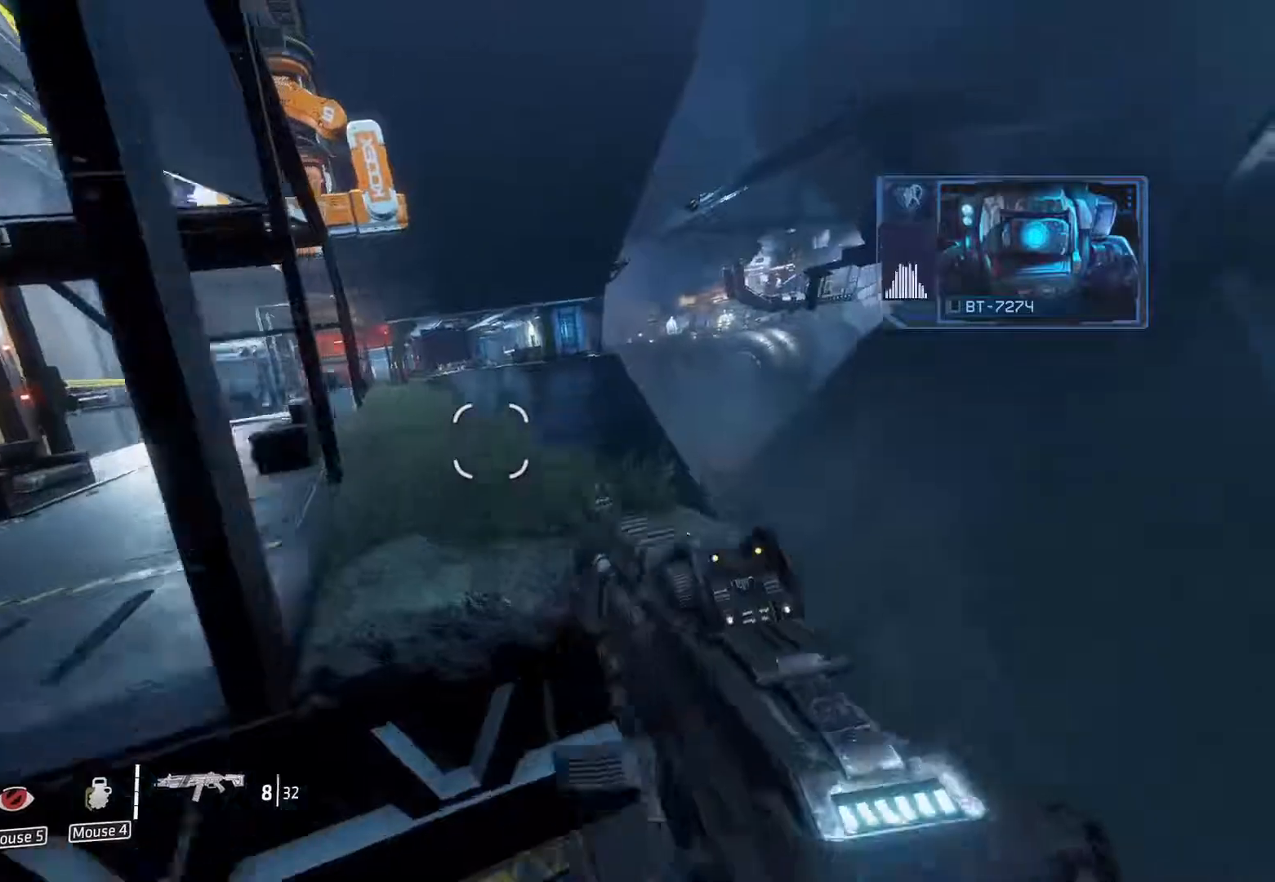
{"keys": ["a", "ctrl"], "mouse": [], "events": [[117, "a", "down"], [117, "d", "up"]]}
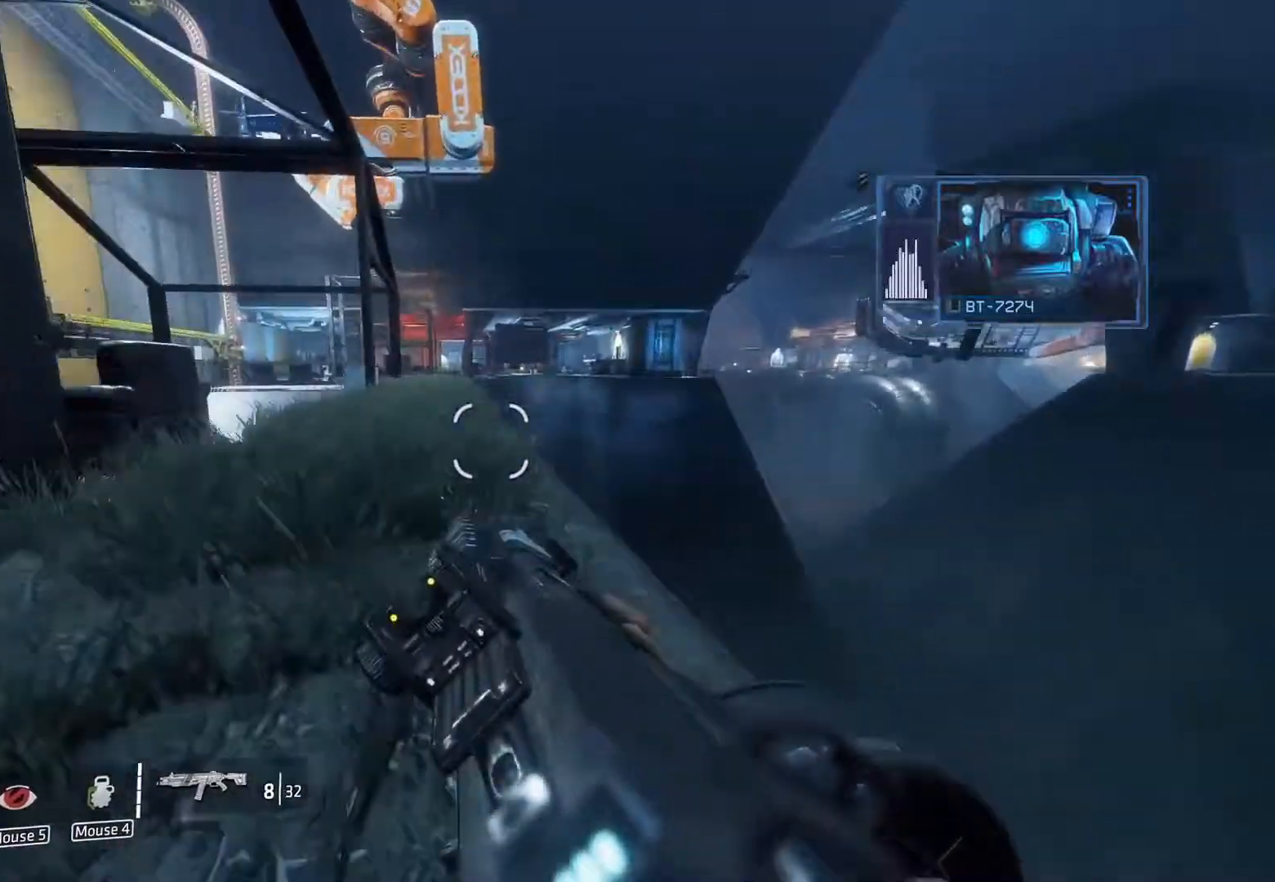
{"keys": ["a", "ctrl"], "mouse": [], "events": [[83, "space", "down"], [183, "space", "up"]]}
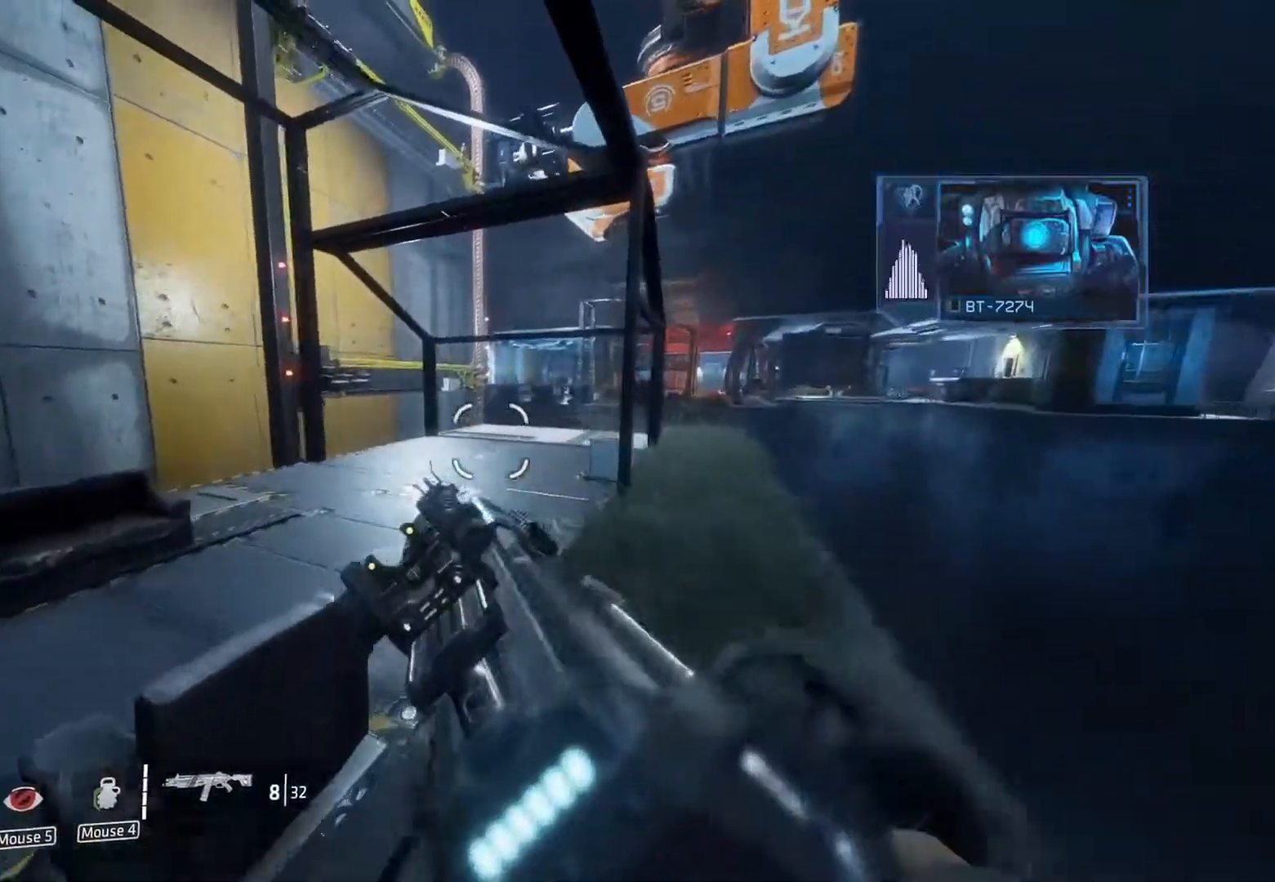
{"keys": ["ctrl", "d"], "mouse": [], "events": [[50, "a", "up"], [250, "d", "down"]]}
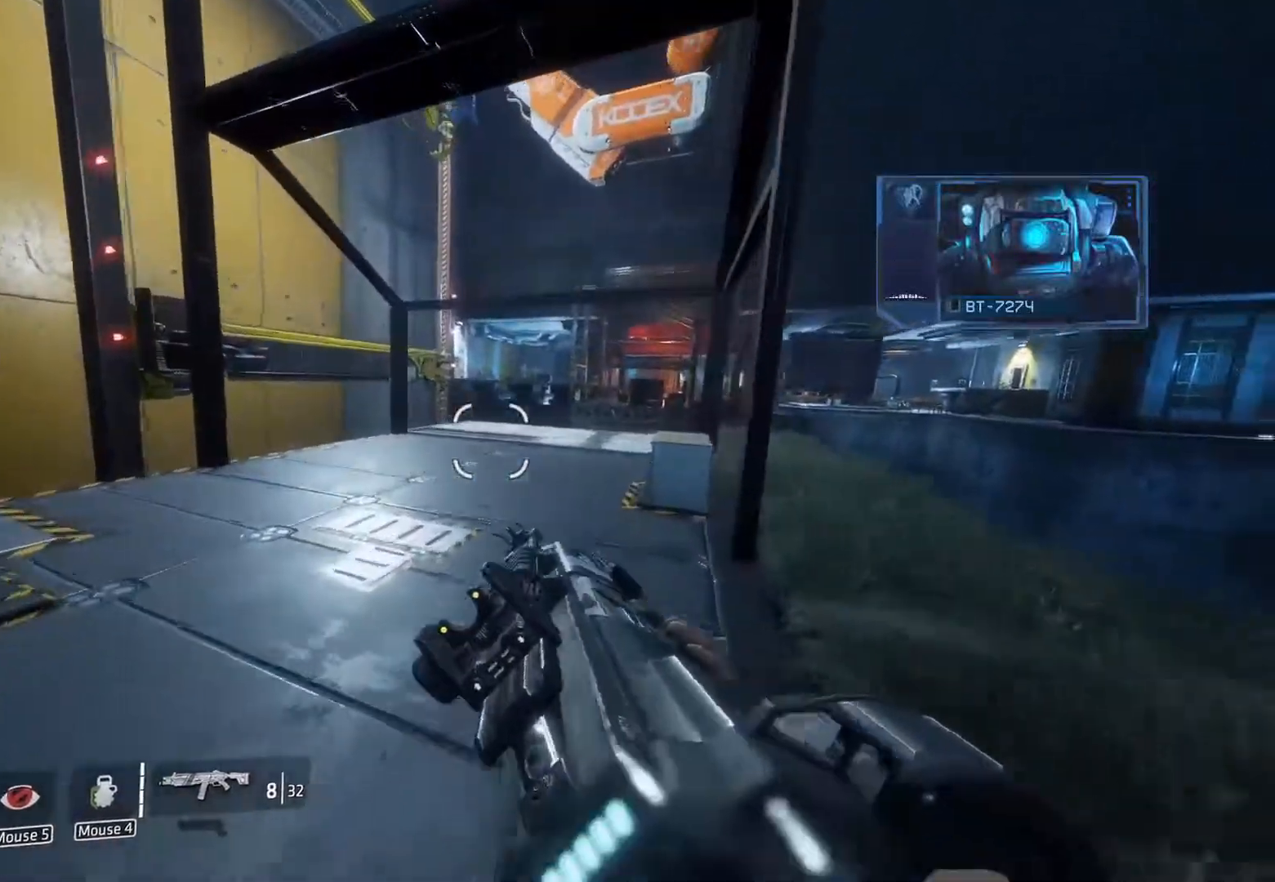
{"keys": ["d", "w"], "mouse": [], "events": [[67, "space", "down"], [117, "space", "up"], [250, "d", "up"], [400, "d", "down"], [500, "ctrl", "up"], [500, "w", "down"]]}
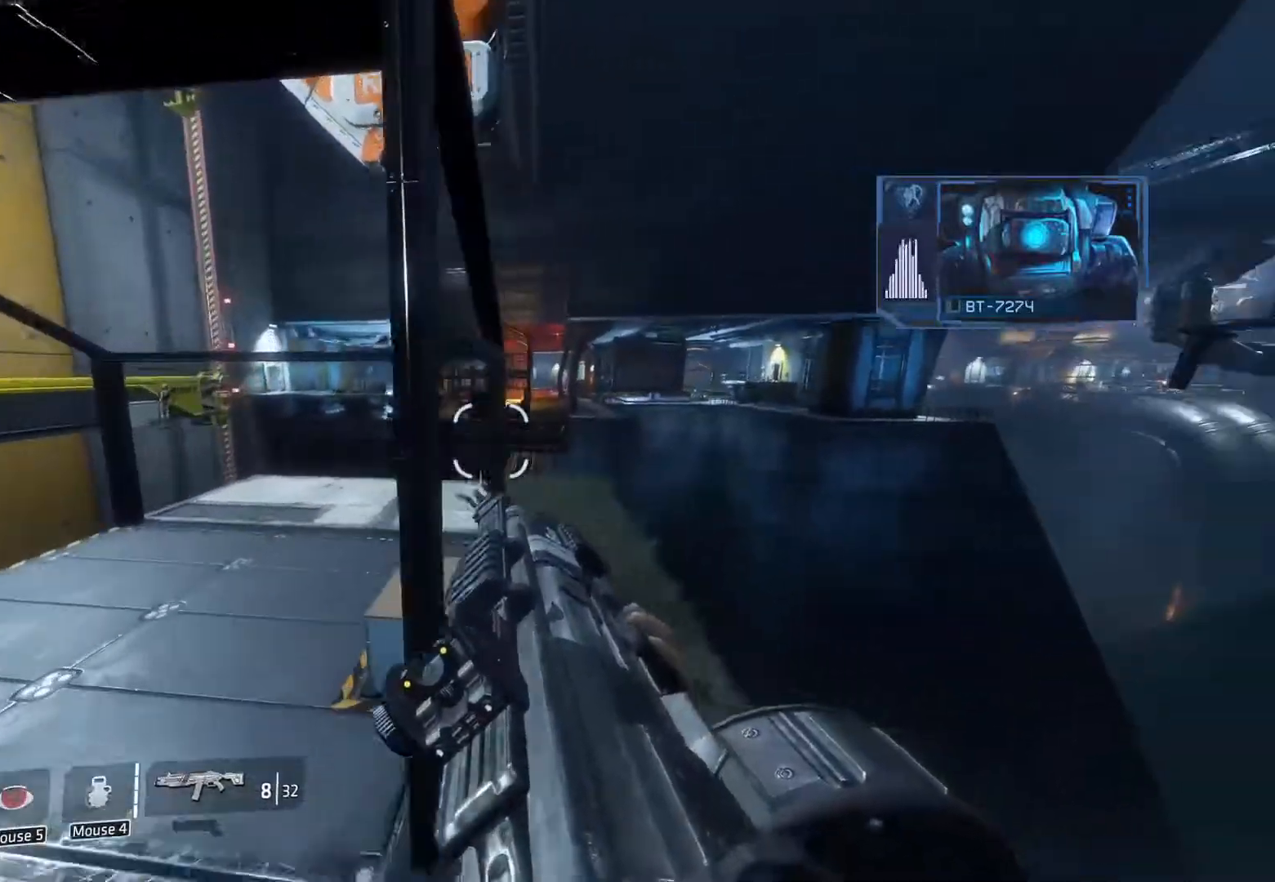
{"keys": ["a", "shift", "w"], "mouse": [], "events": [[83, "d", "up"], [133, "shift", "down"], [183, "a", "down"]]}
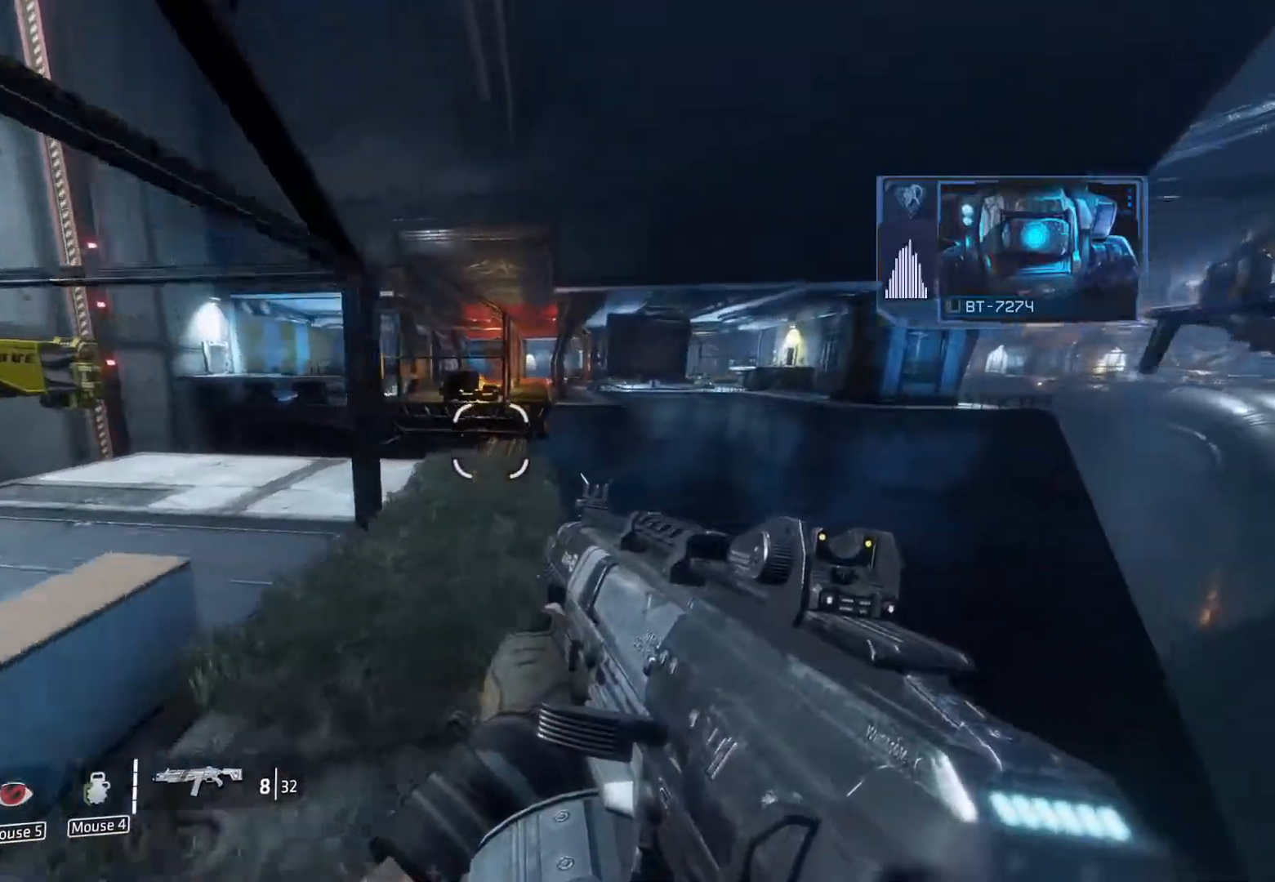
{"keys": ["shift", "w"], "mouse": [], "events": [[283, "a", "up"]]}
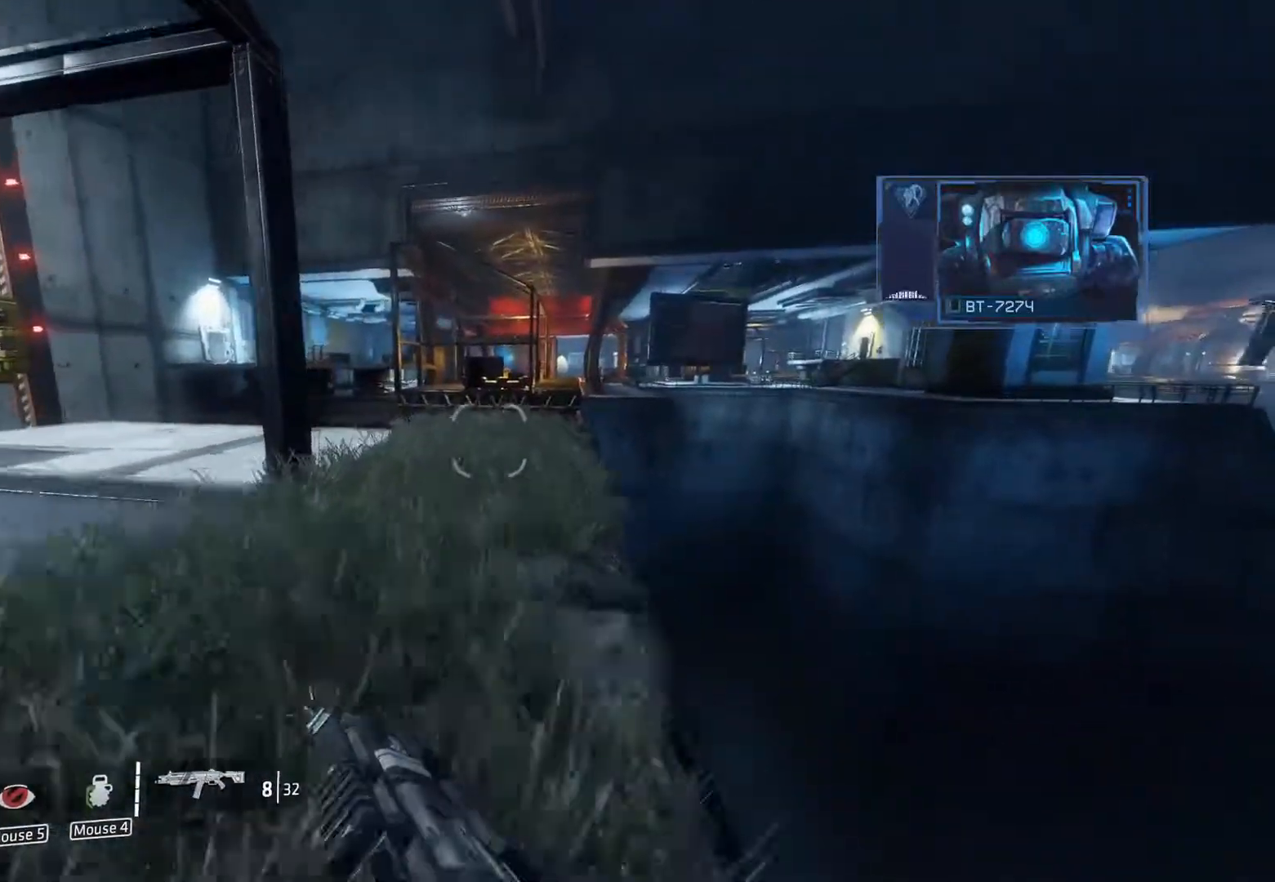
{"keys": ["ctrl", "w"], "mouse": [], "events": [[350, "ctrl", "down"], [350, "shift", "up"]]}
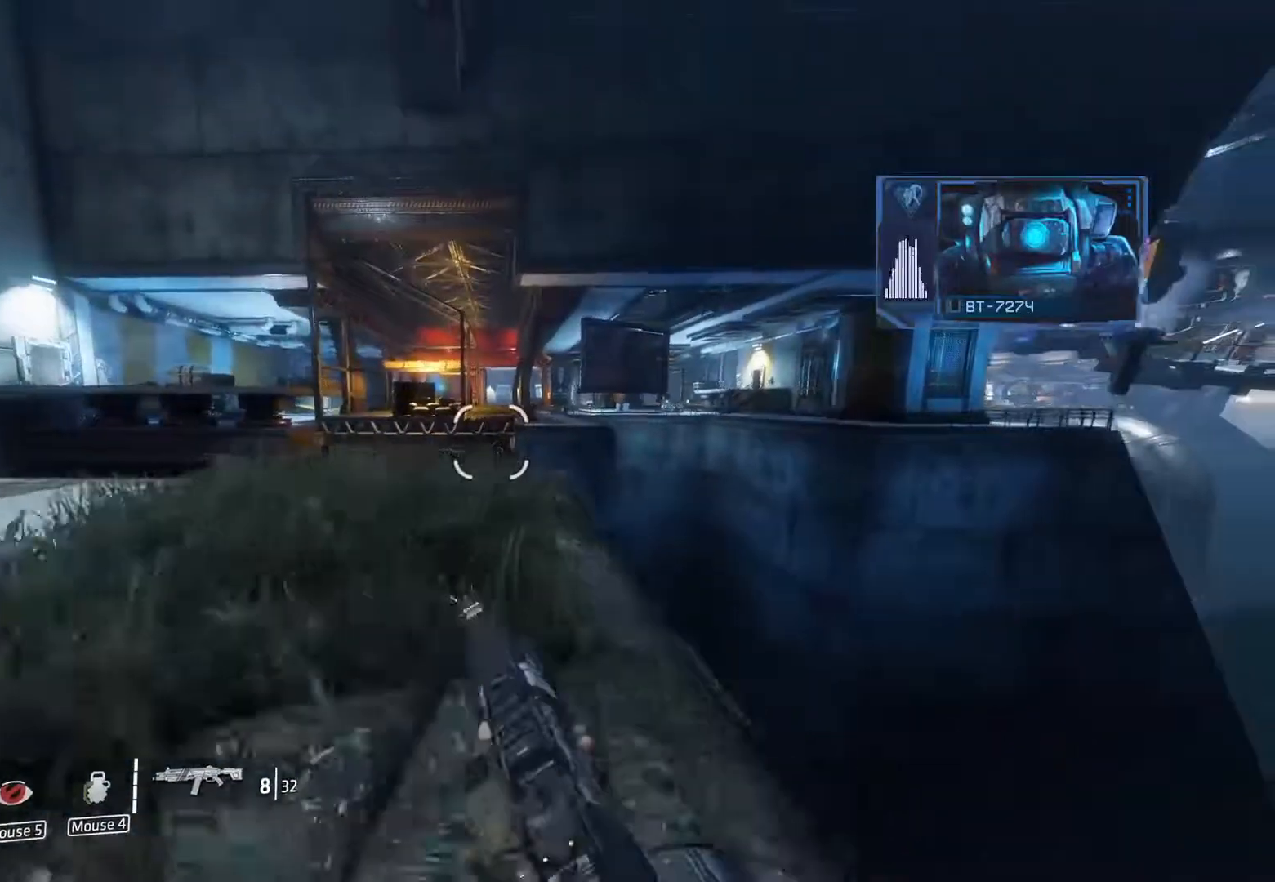
{"keys": ["ctrl"], "mouse": [], "events": [[183, "space", "down"], [317, "space", "up"], [367, "w", "up"]]}
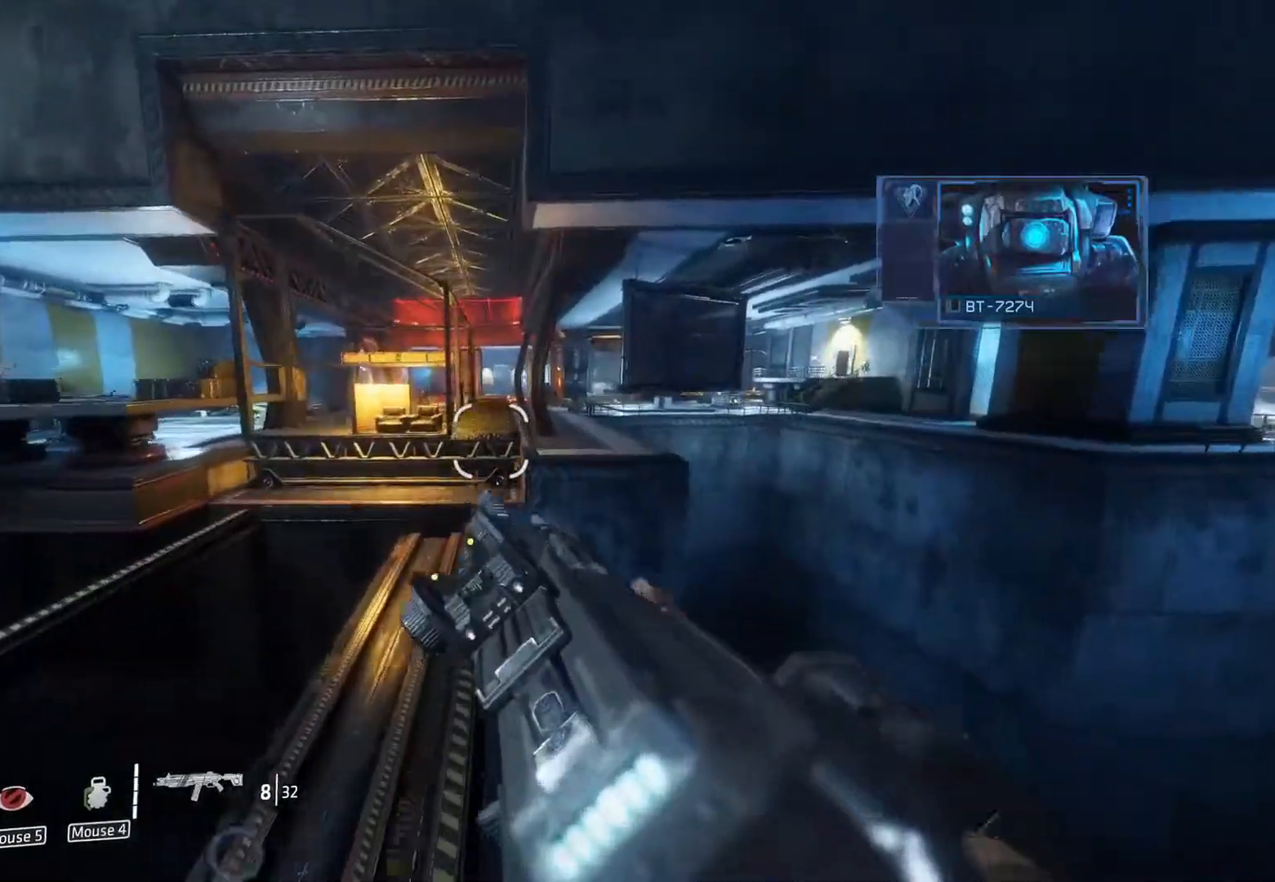
{"keys": ["ctrl", "w"], "mouse": [], "events": [[100, "d", "down"], [283, "d", "up"], [333, "w", "down"]]}
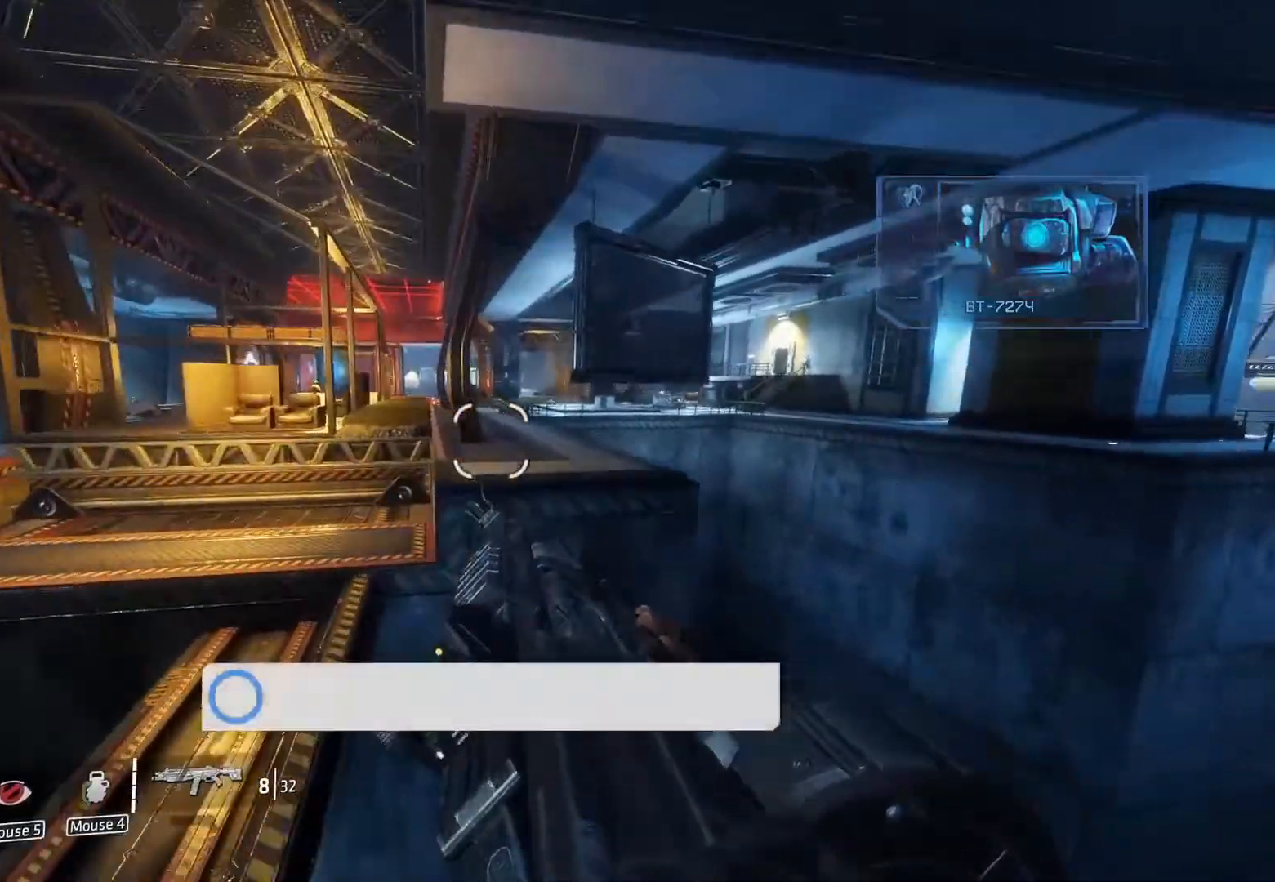
{"keys": ["ctrl"], "mouse": [], "events": [[217, "space", "down"], [300, "space", "up"], [300, "w", "up"]]}
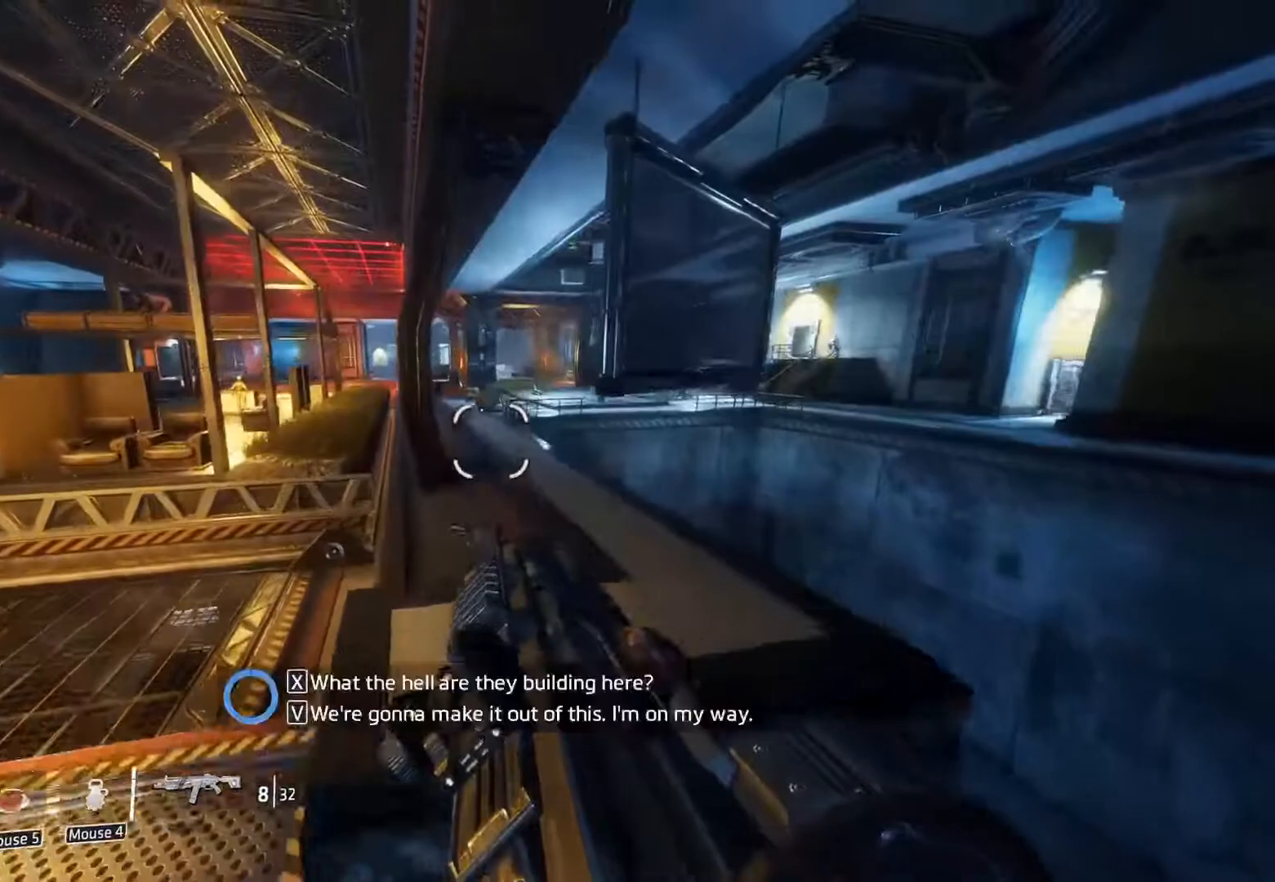
{"keys": ["a", "ctrl"], "mouse": [], "events": [[33, "d", "down"], [233, "d", "up"], [317, "a", "down"]]}
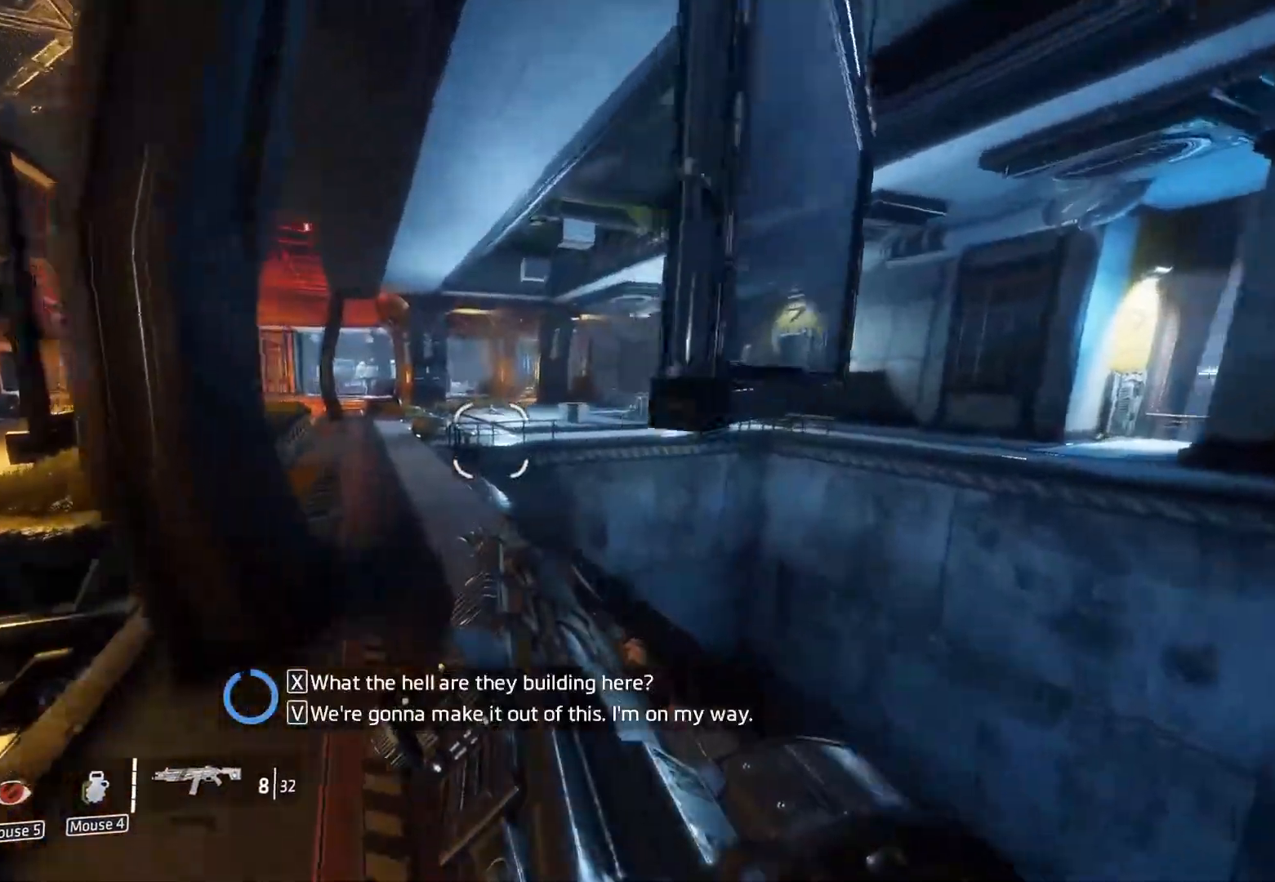
{"keys": ["a", "ctrl"], "mouse": [], "events": [[233, "x", "down"], [333, "space", "down"], [383, "x", "up"], [433, "space", "up"]]}
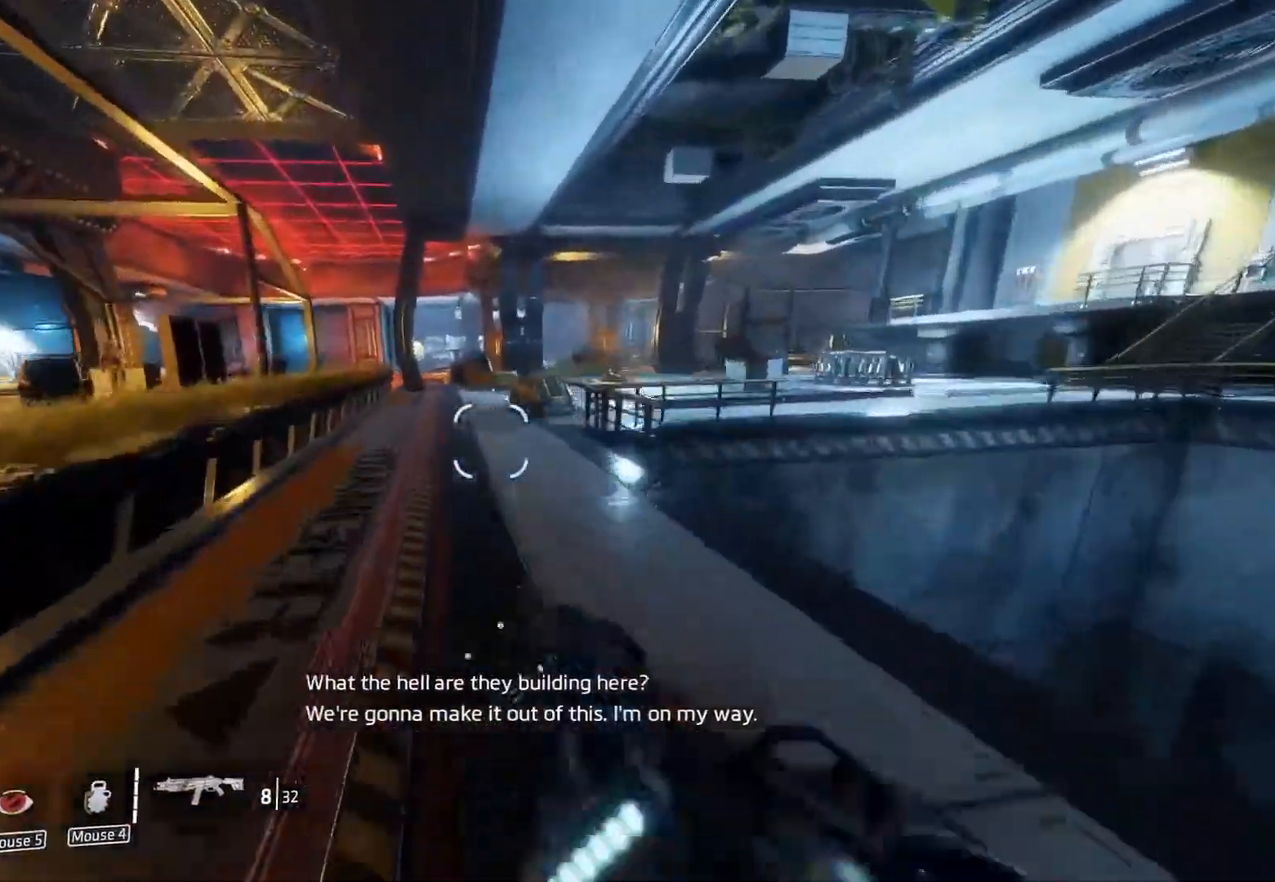
{"keys": ["ctrl", "d"], "mouse": [], "events": [[217, "a", "up"], [300, "d", "down"]]}
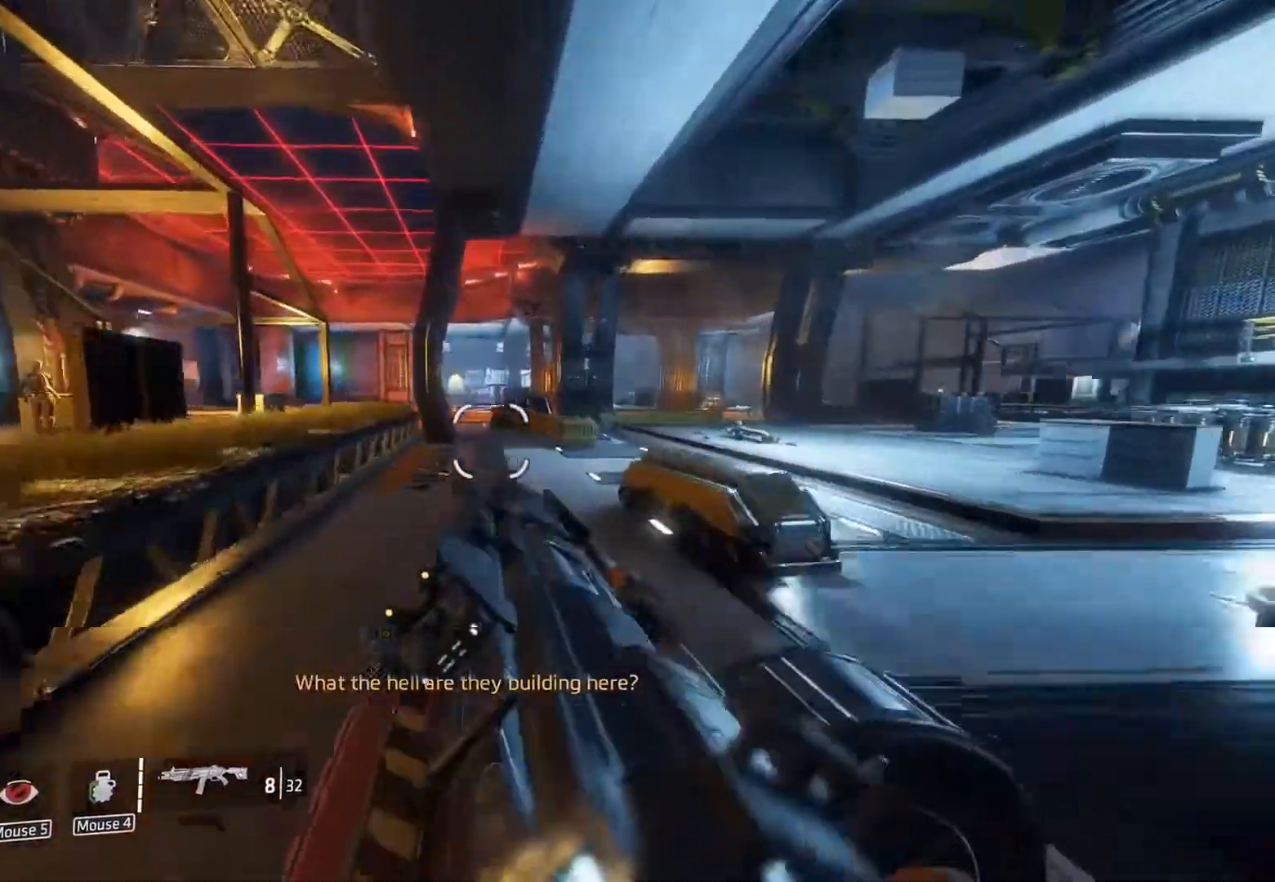
{"keys": ["ctrl", "d"], "mouse": [], "events": [[233, "space", "down"], [317, "space", "up"]]}
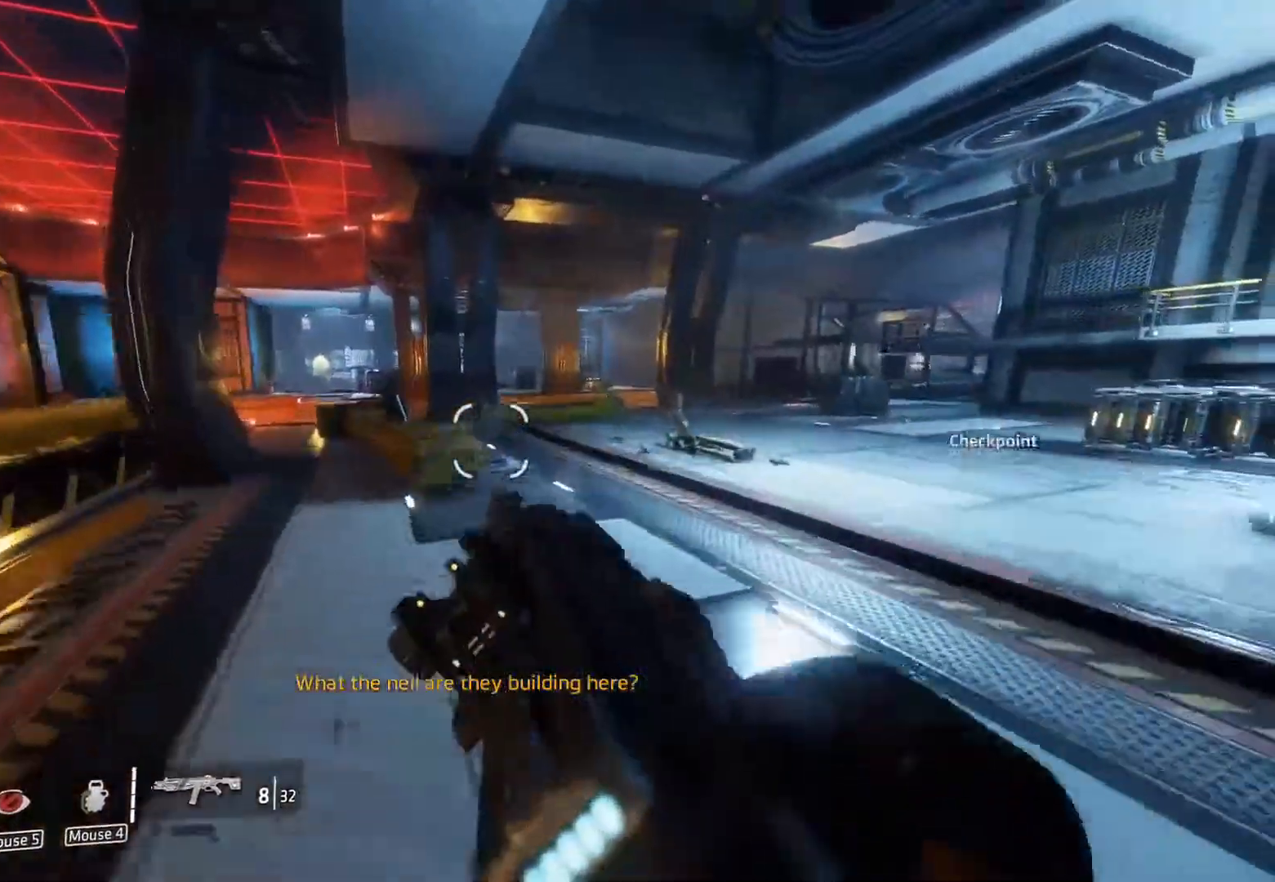
{"keys": ["ctrl", "d"], "mouse": [], "events": []}
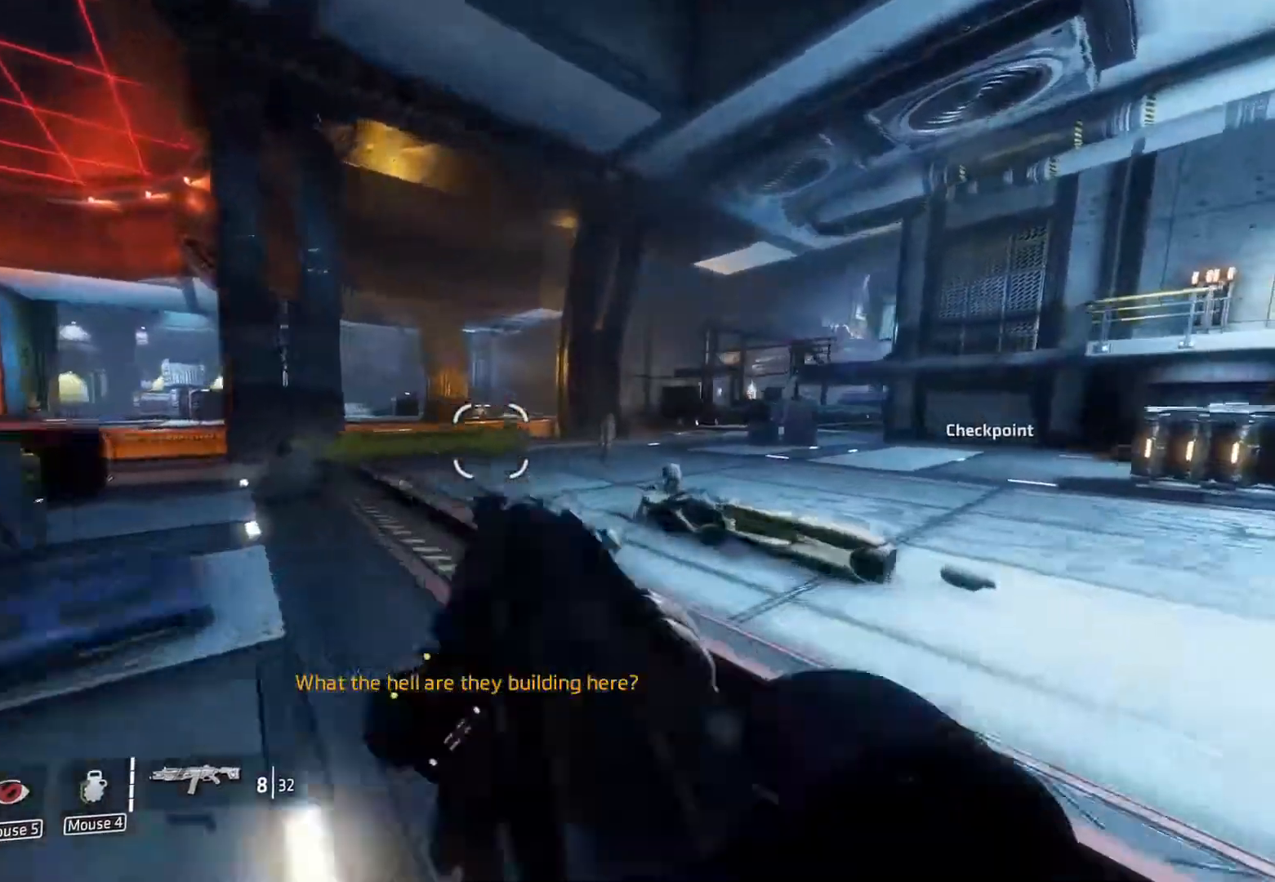
{"keys": ["ctrl", "d"], "mouse": [], "events": [[167, "space", "down"], [250, "space", "up"]]}
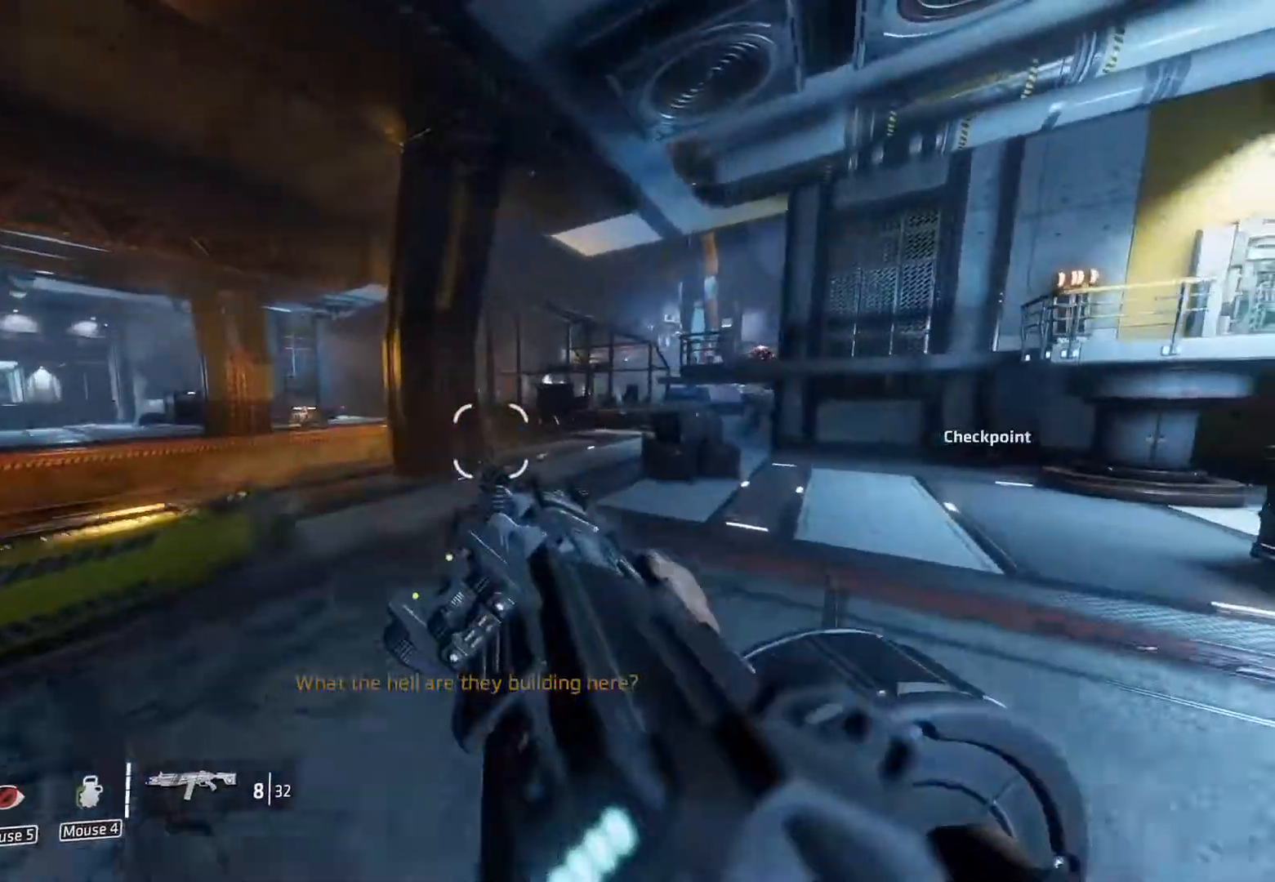
{"keys": ["ctrl", "space"], "mouse": [], "events": [[267, "d", "up"], [467, "space", "down"]]}
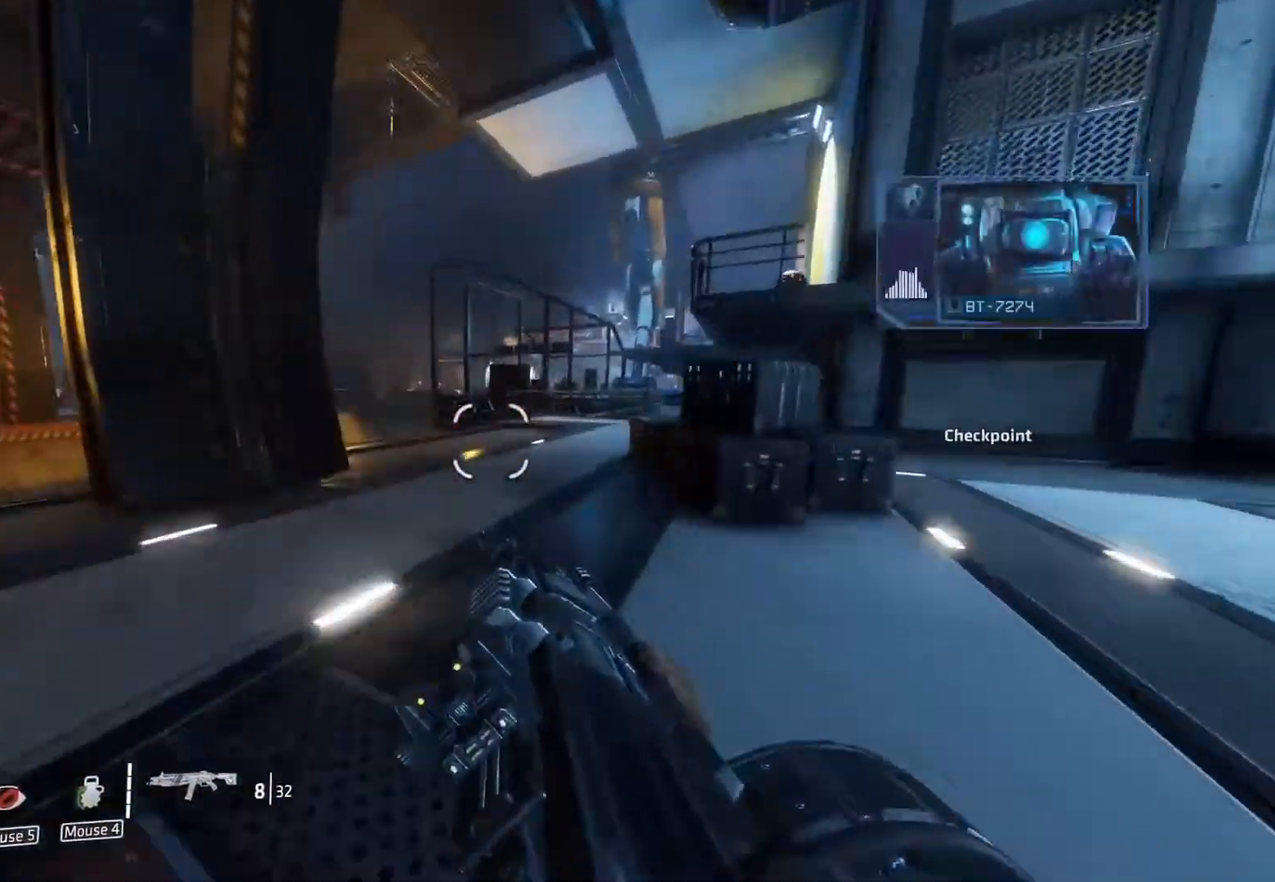
{"keys": ["ctrl"], "mouse": [], "events": [[150, "space", "up"], [333, "d", "down"], [483, "d", "up"]]}
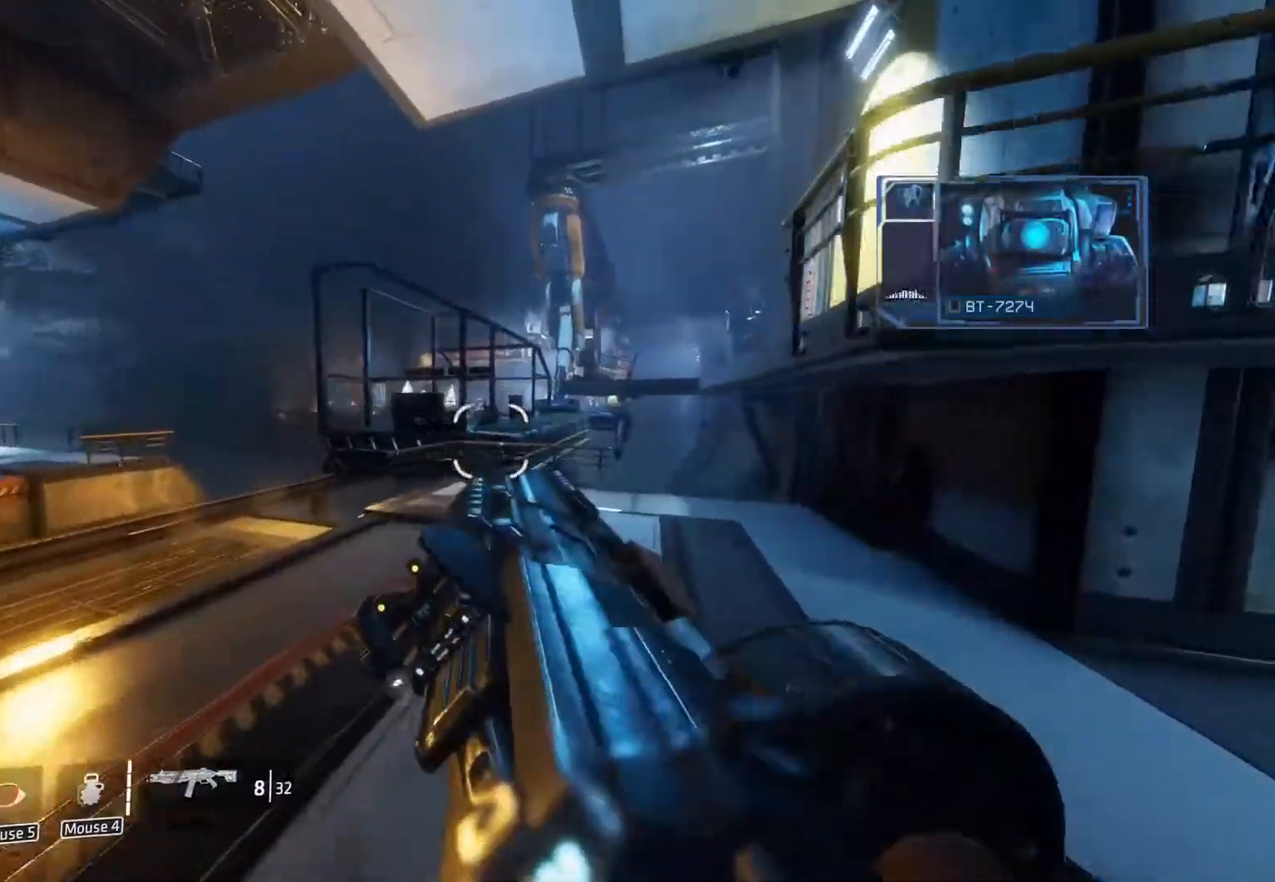
{"keys": ["ctrl", "space", "w"], "mouse": [], "events": [[117, "w", "down"], [167, "a", "down"], [400, "a", "up"], [450, "space", "down"]]}
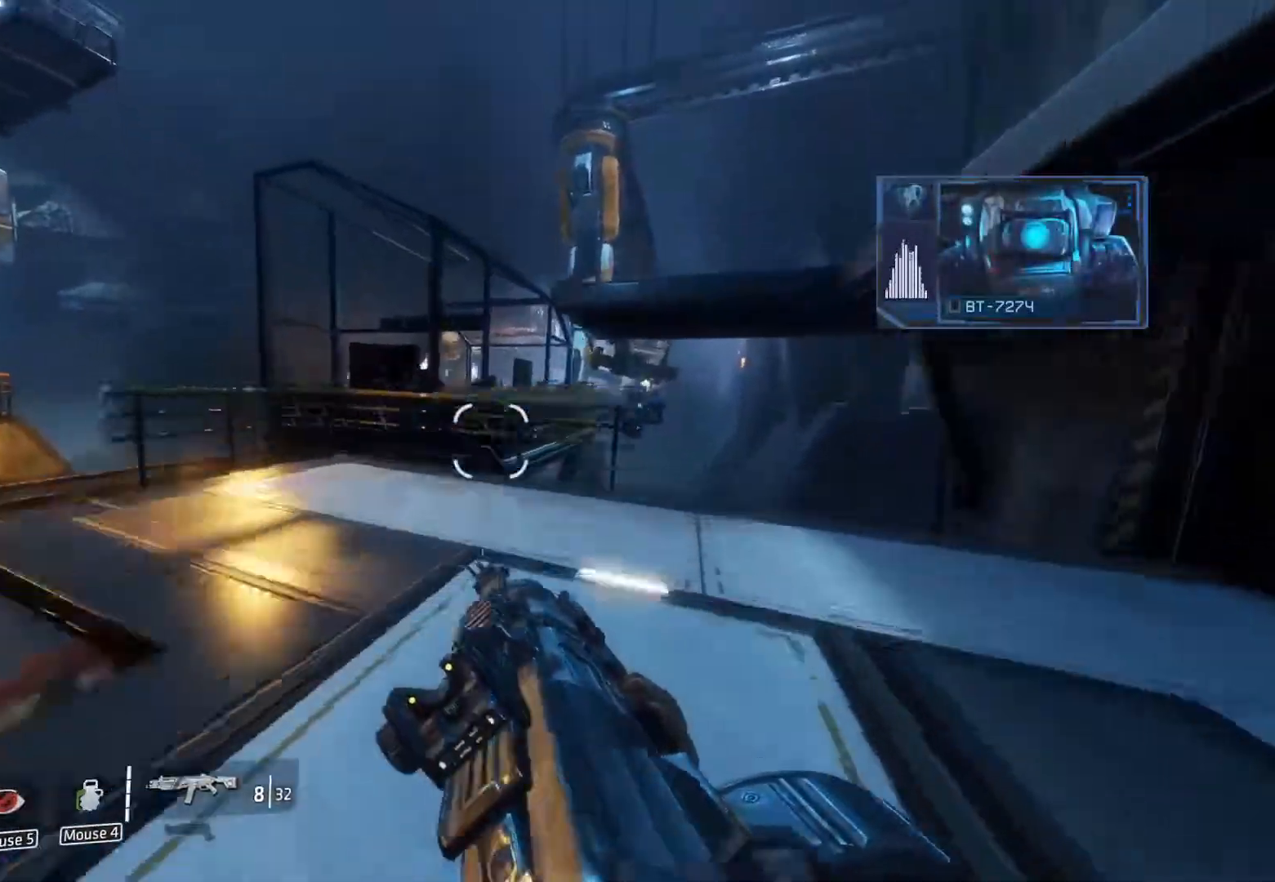
{"keys": ["ctrl", "space", "w"], "mouse": [], "events": [[83, "space", "up"], [267, "a", "down"], [417, "space", "down"], [500, "a", "up"]]}
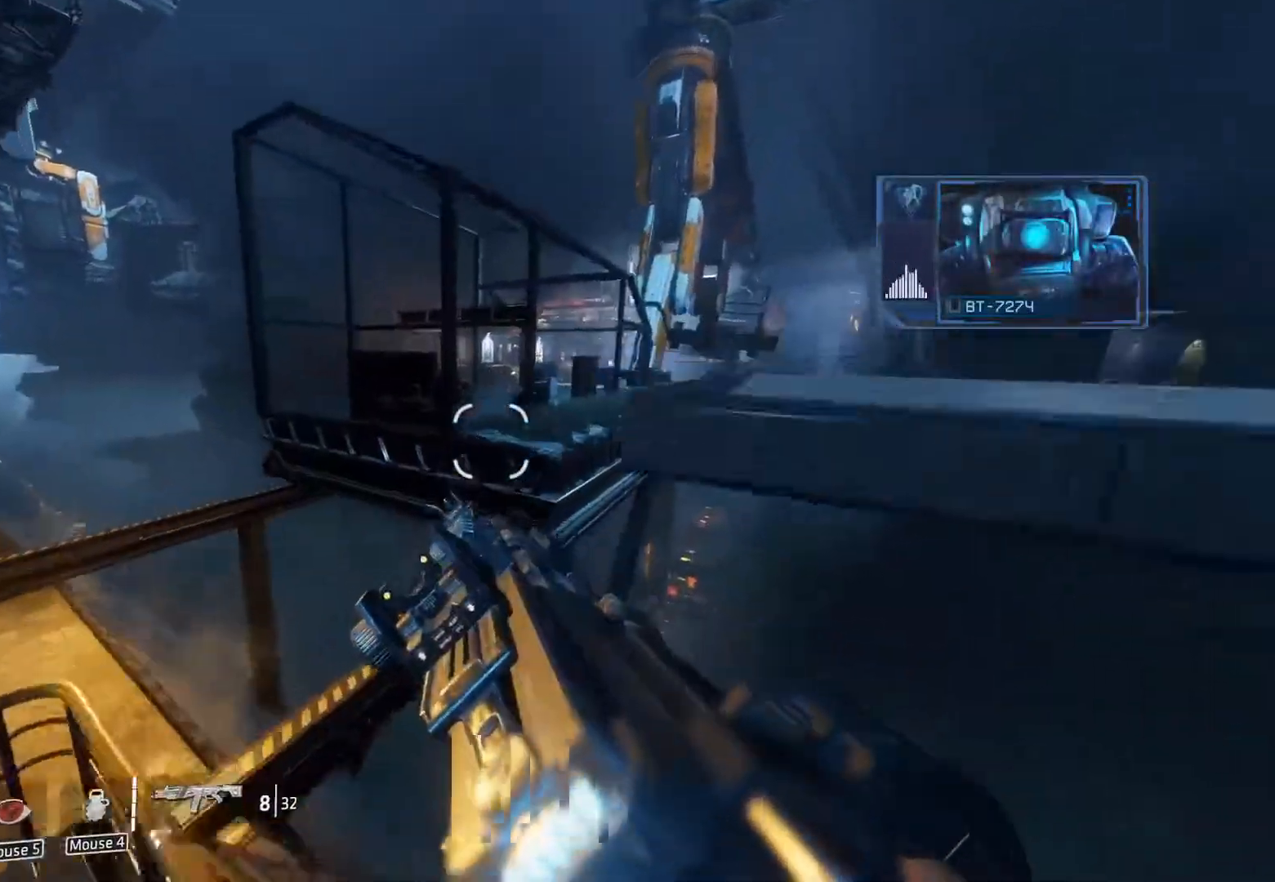
{"keys": ["ctrl", "d", "w"], "mouse": [], "events": [[50, "space", "up"], [250, "d", "down"], [383, "d", "up"], [483, "d", "down"]]}
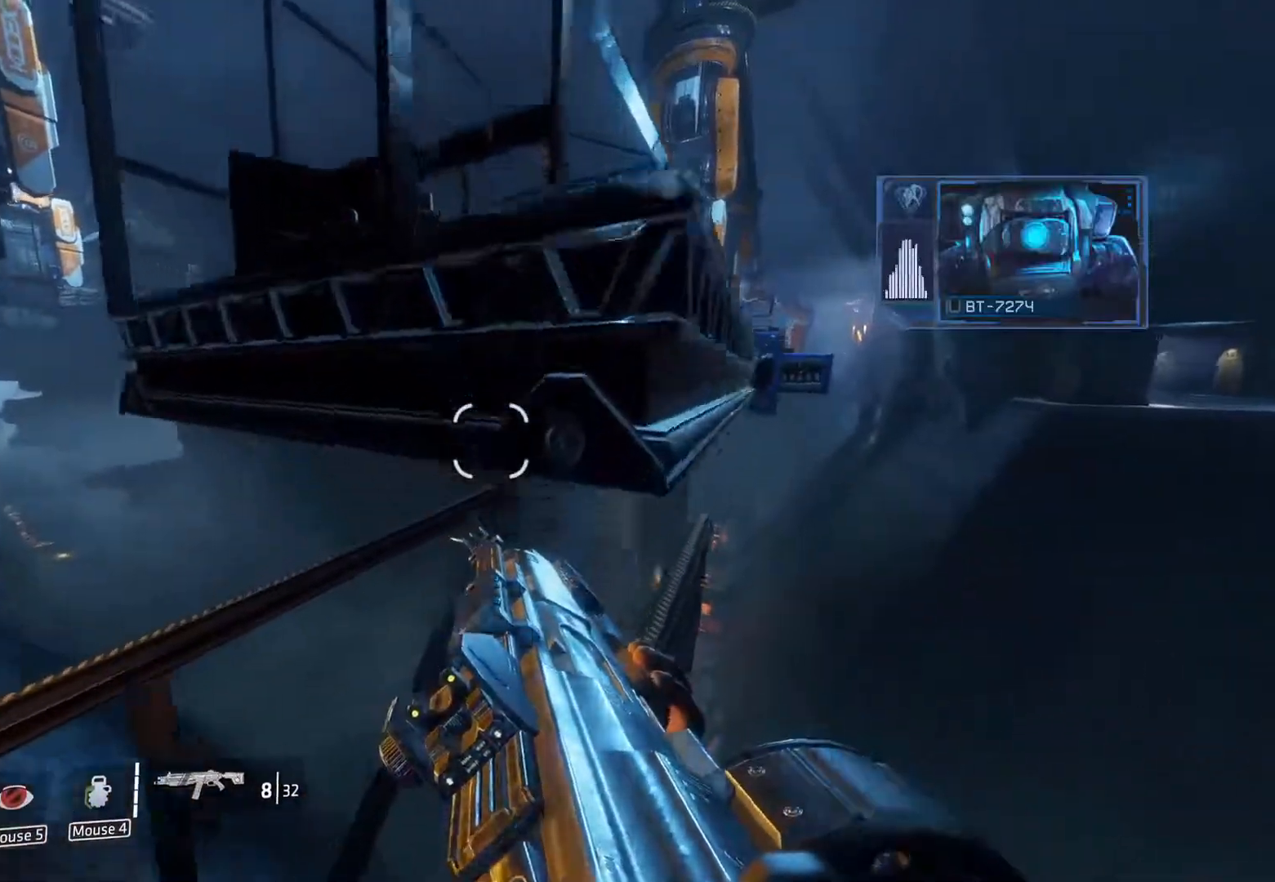
{"keys": ["d", "shift"], "mouse": [], "events": [[17, "ctrl", "up"], [117, "shift", "down"], [117, "w", "up"]]}
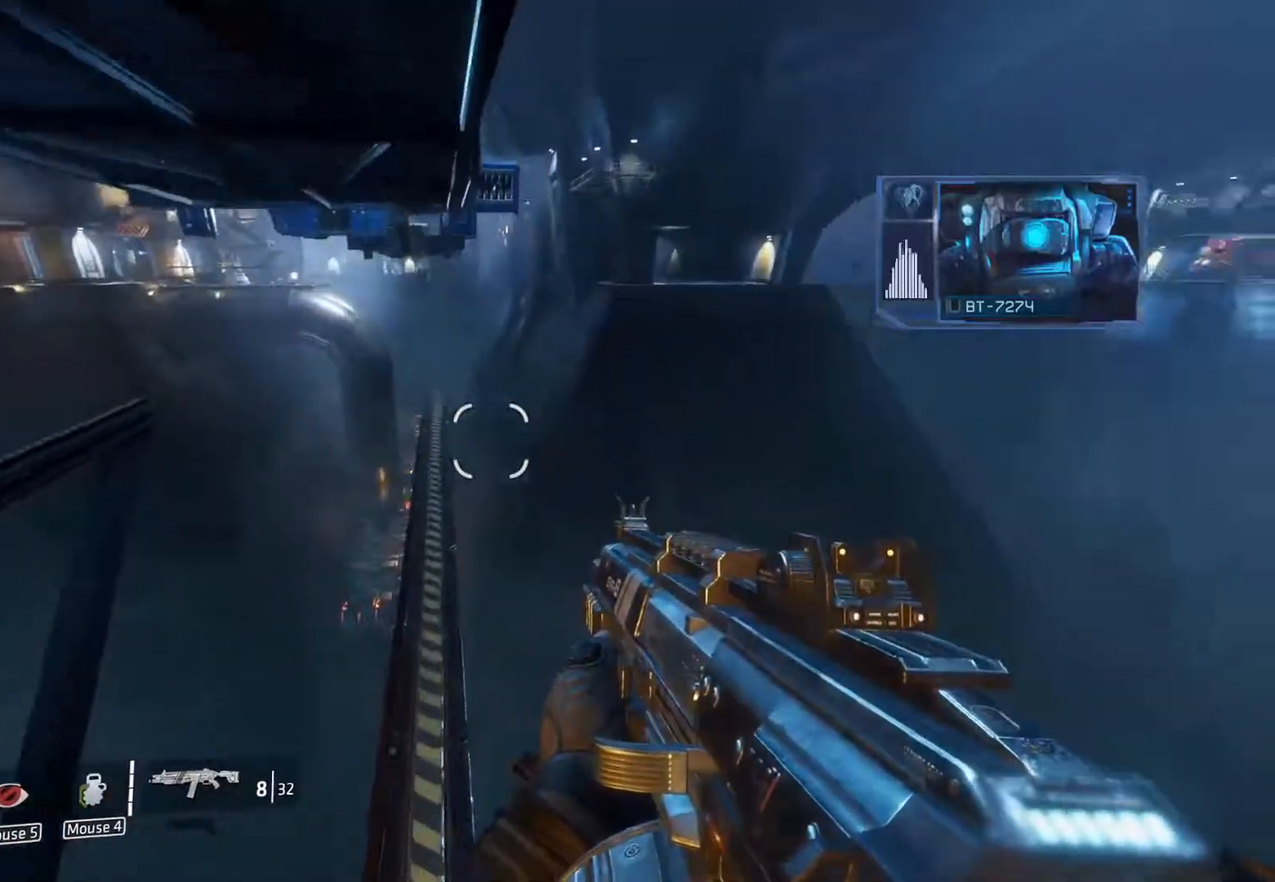
{"keys": ["a", "shift"], "mouse": [], "events": [[33, "s", "down"], [83, "a", "down"], [83, "d", "up"], [217, "a", "up"], [317, "s", "up"], [467, "a", "down"]]}